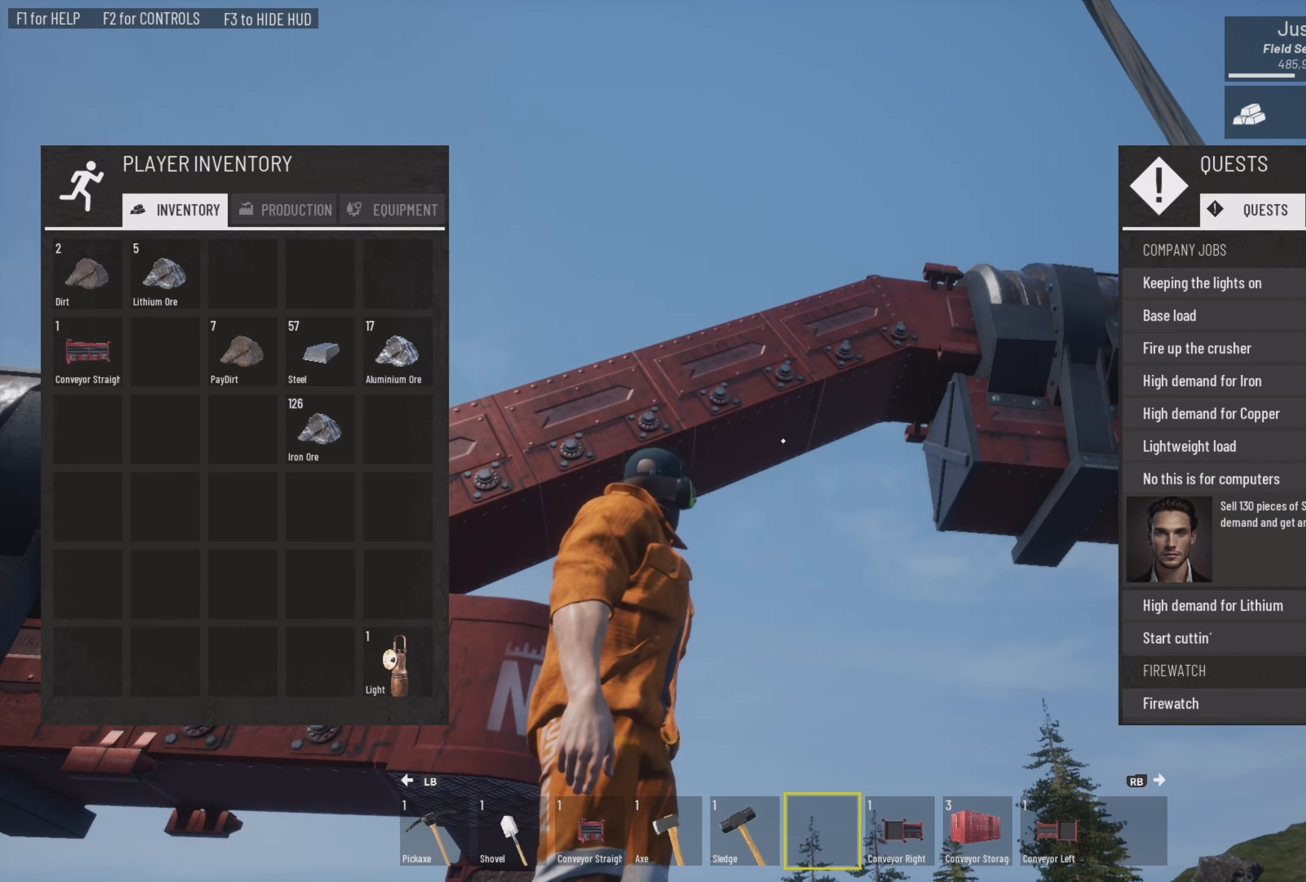
Gameplay with a controller (PlayStation layout); each line is a JSON object with the inputs held at the frame after it. "events" lists button and stick changes between this image and that frame as [ms after this image, input, new state], when the widget could be followed in between.
{"buttons": [], "left_stick": "up", "right_stick": "down-right", "events": [[166, "left_stick", "up"], [200, "right_stick", "right"], [266, "right_stick", "down-right"]]}
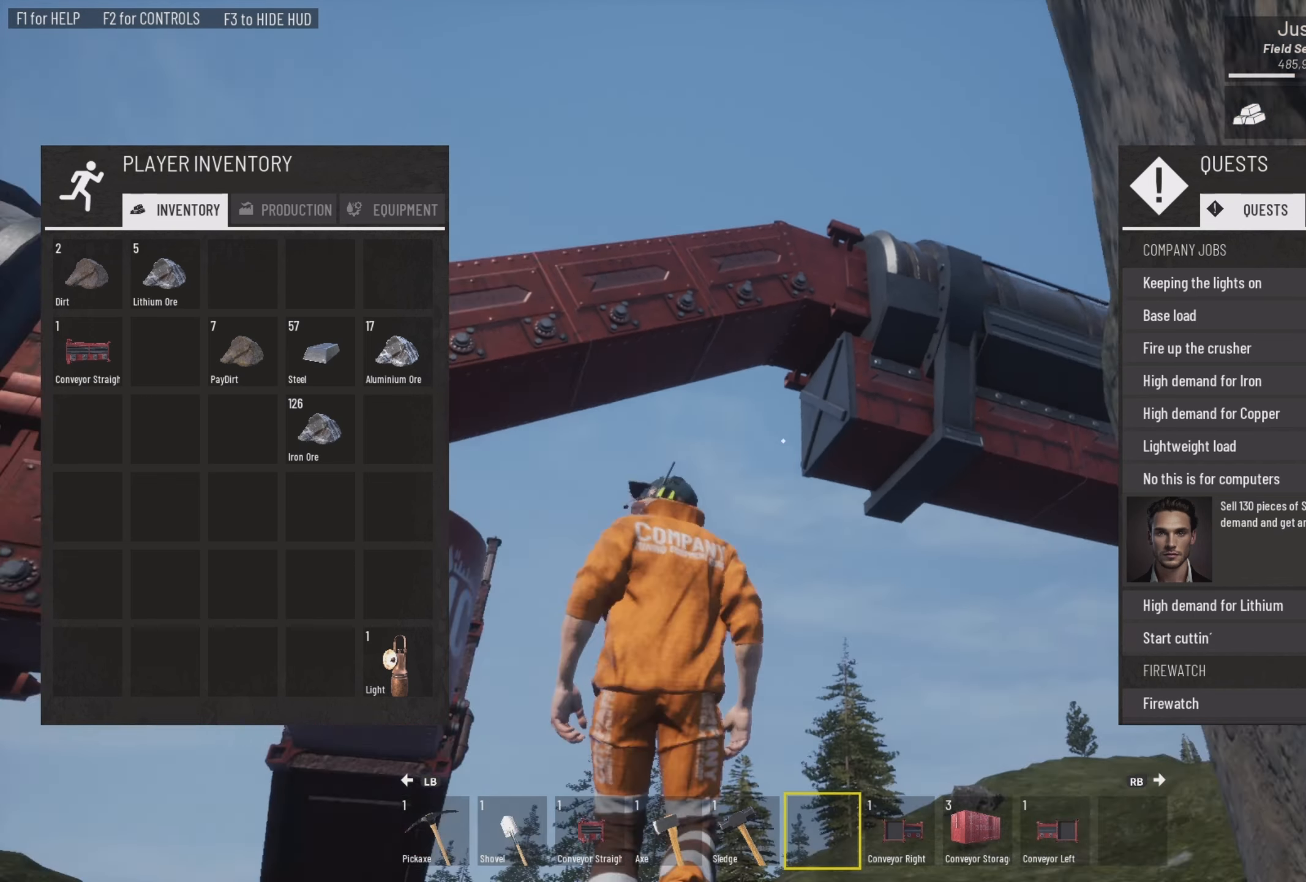
{"buttons": ["L3"], "left_stick": "up-left", "right_stick": "down-right", "events": [[200, "L3", "down"], [200, "left_stick", "up-left"]]}
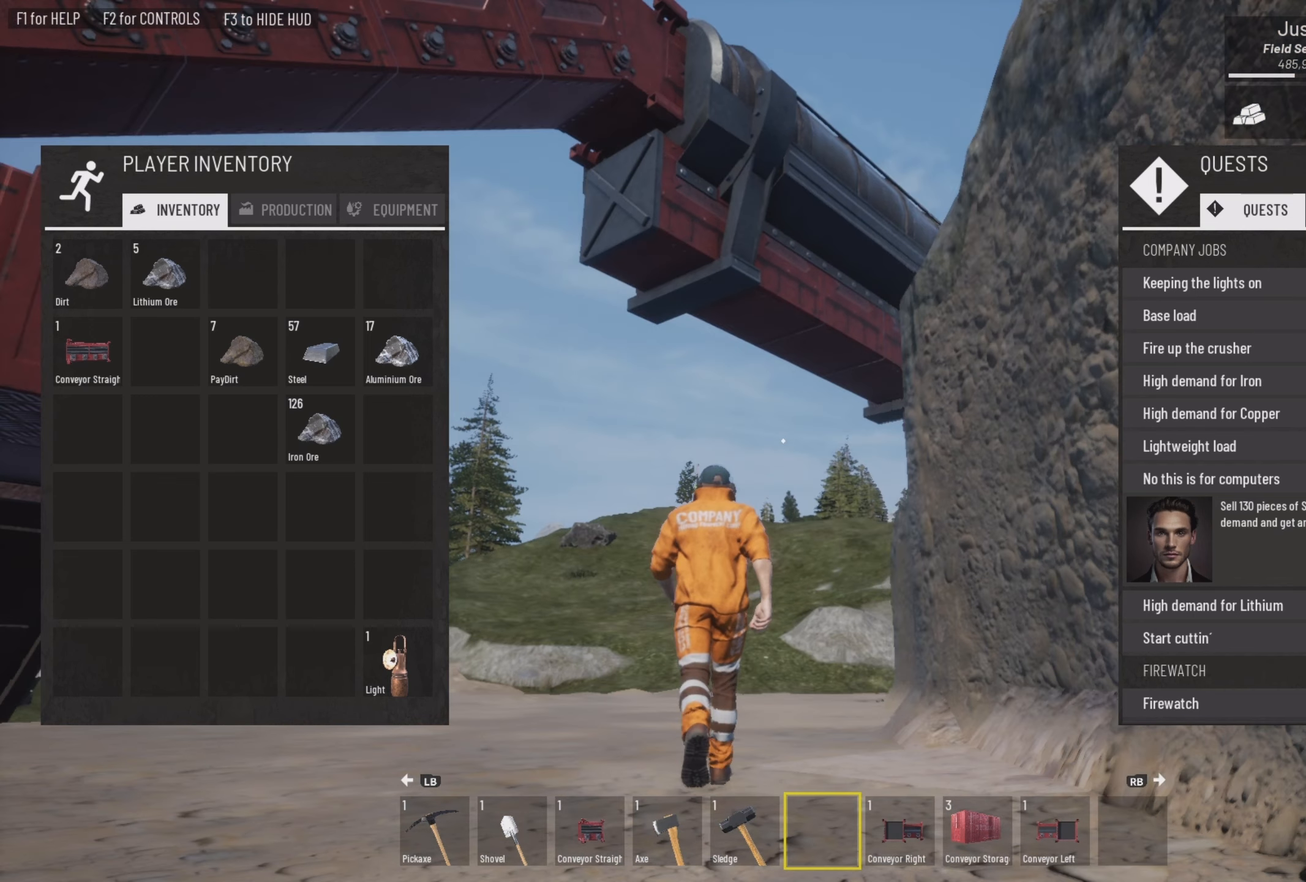
{"buttons": ["L3"], "left_stick": "up-left", "right_stick": "right", "events": [[100, "right_stick", "center"], [366, "right_stick", "right"]]}
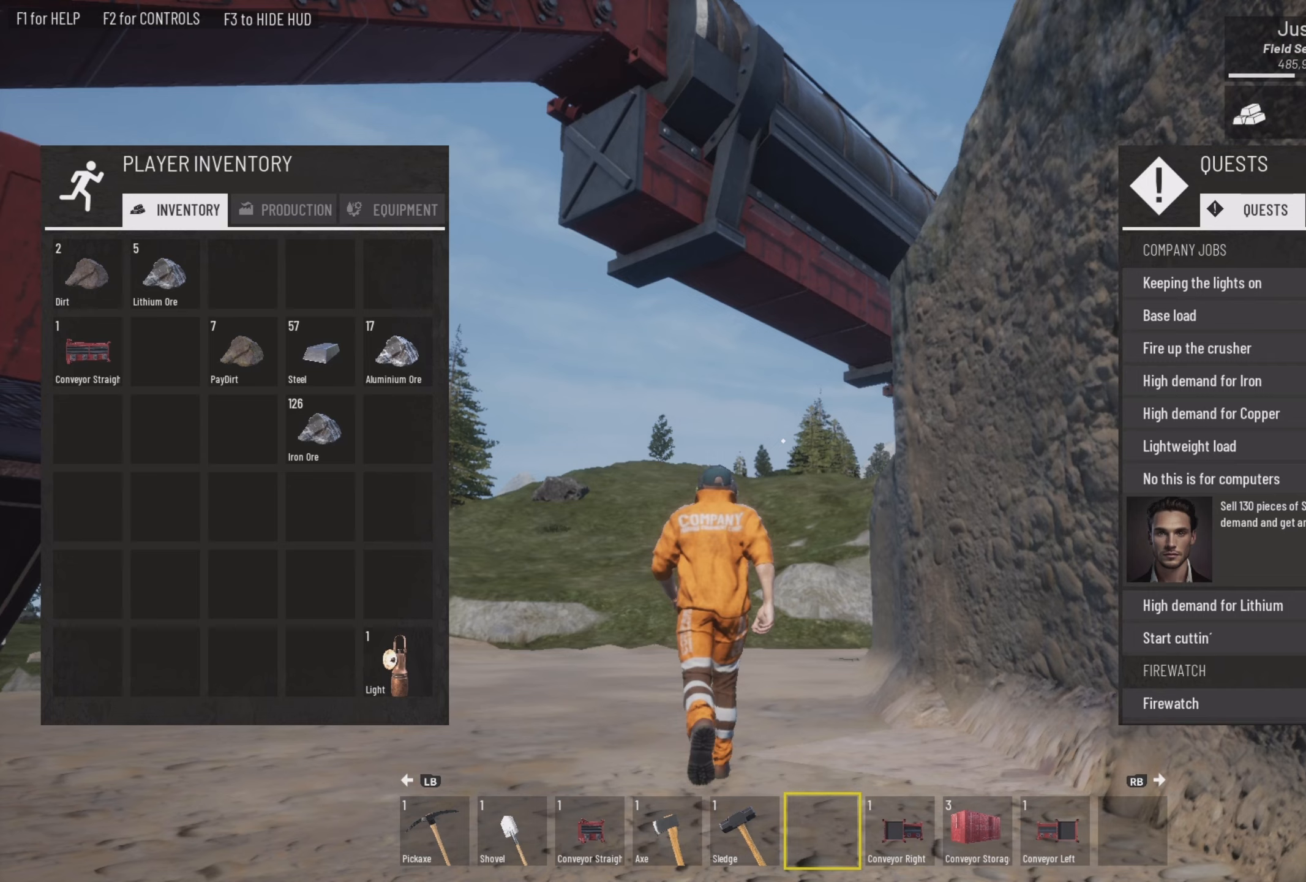
{"buttons": ["L3"], "left_stick": "up-left", "right_stick": "right", "events": [[267, "right_stick", "center"], [433, "right_stick", "right"]]}
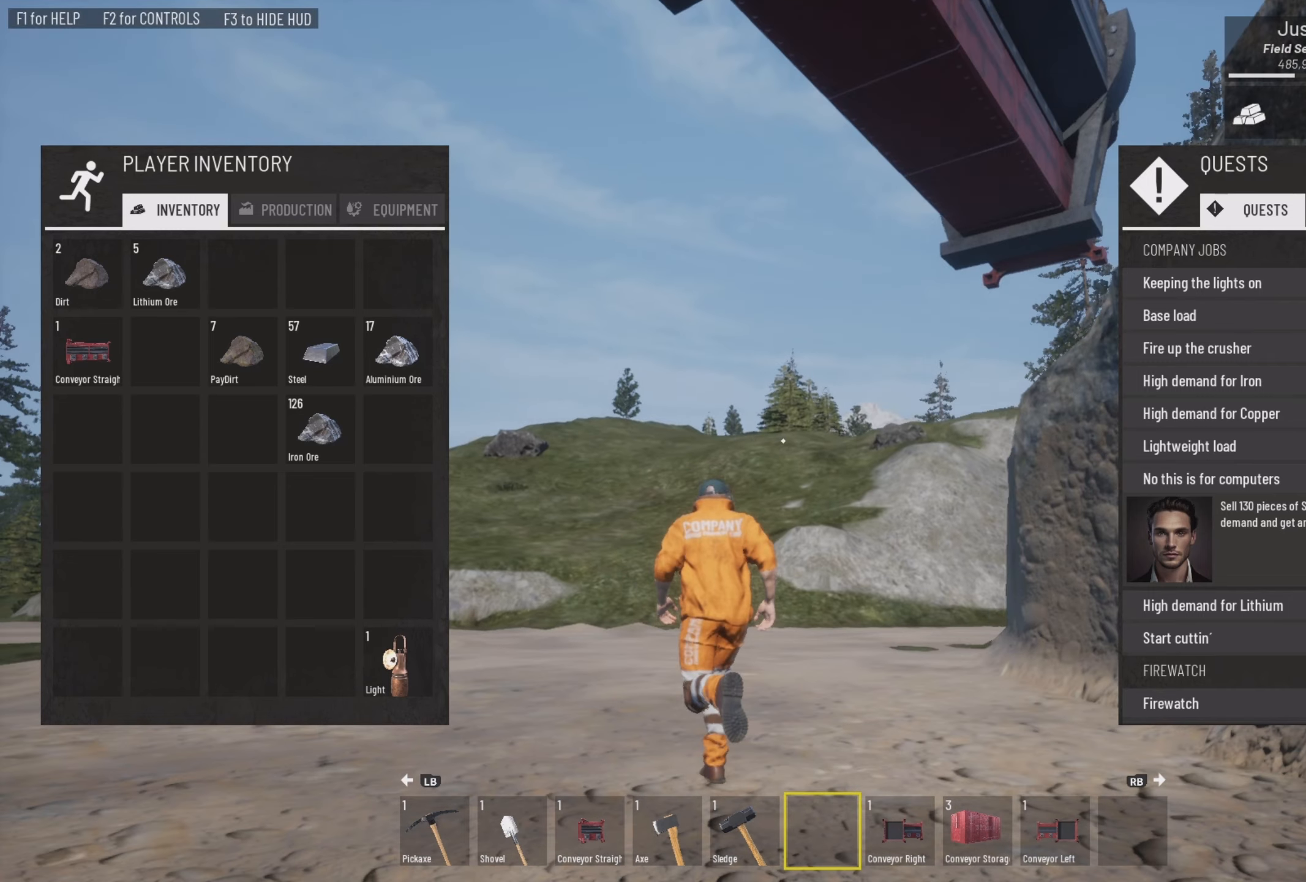
{"buttons": ["L3"], "left_stick": "up-left", "right_stick": "right", "events": []}
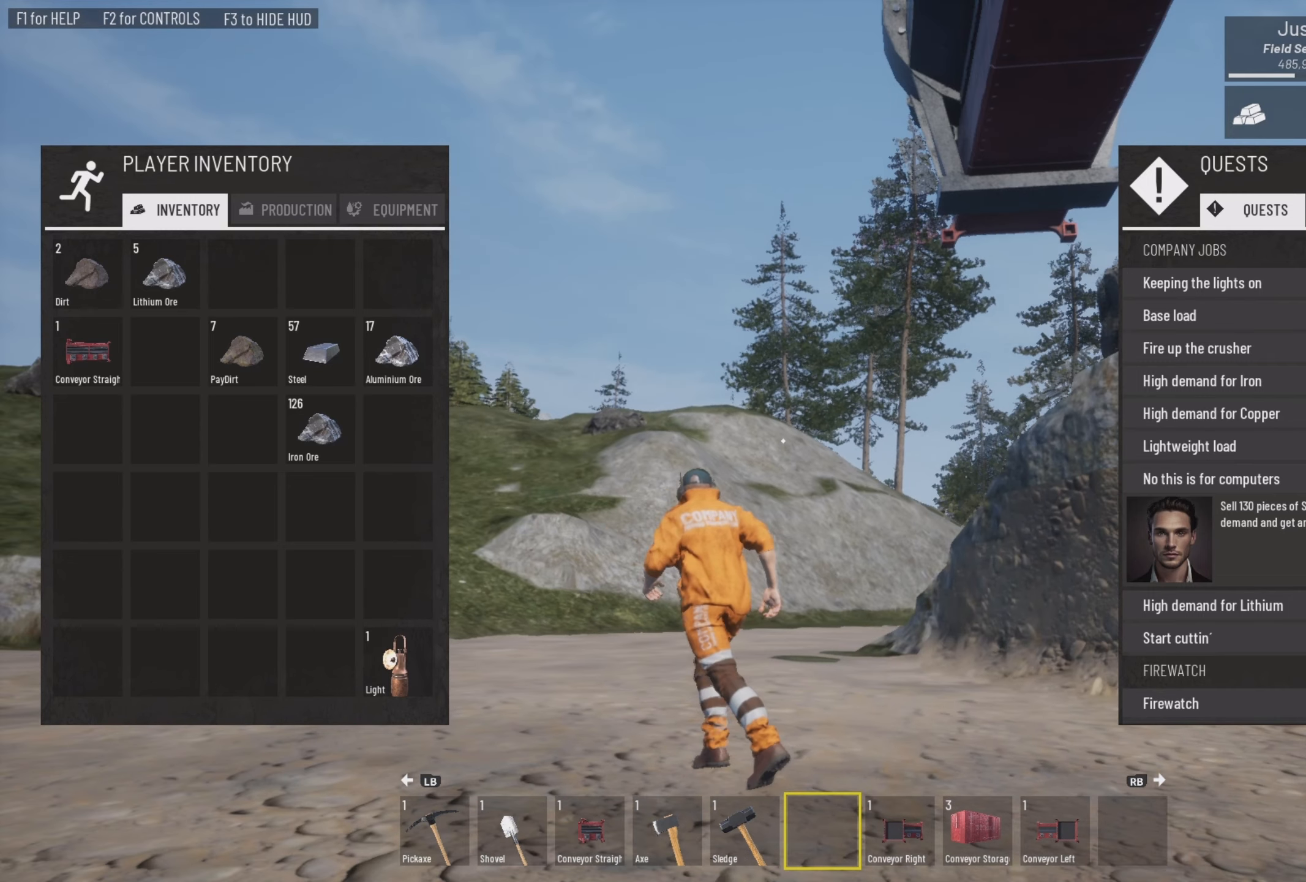
{"buttons": [], "left_stick": "up-left", "right_stick": "right", "events": [[33, "L3", "up"]]}
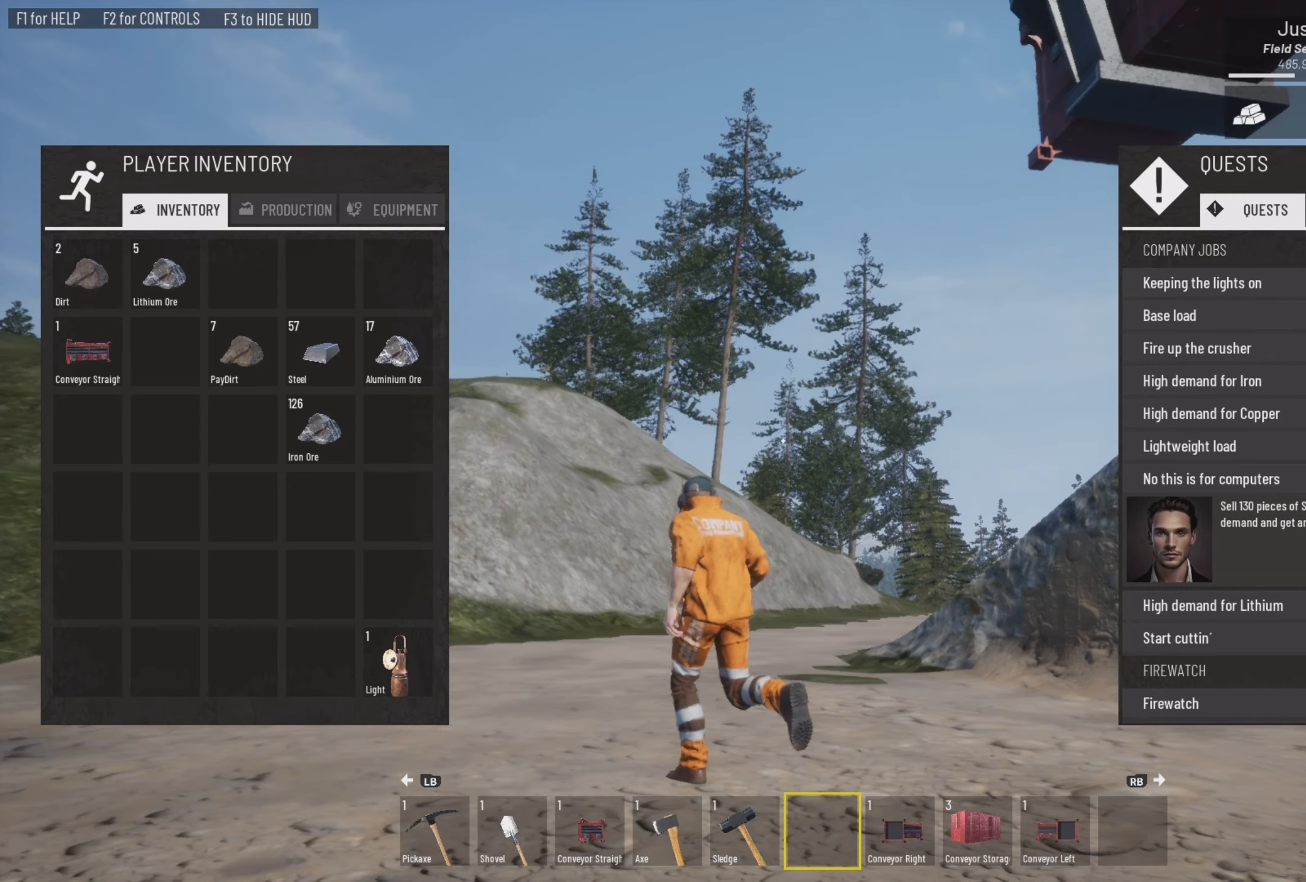
{"buttons": [], "left_stick": "up-left", "right_stick": "right", "events": []}
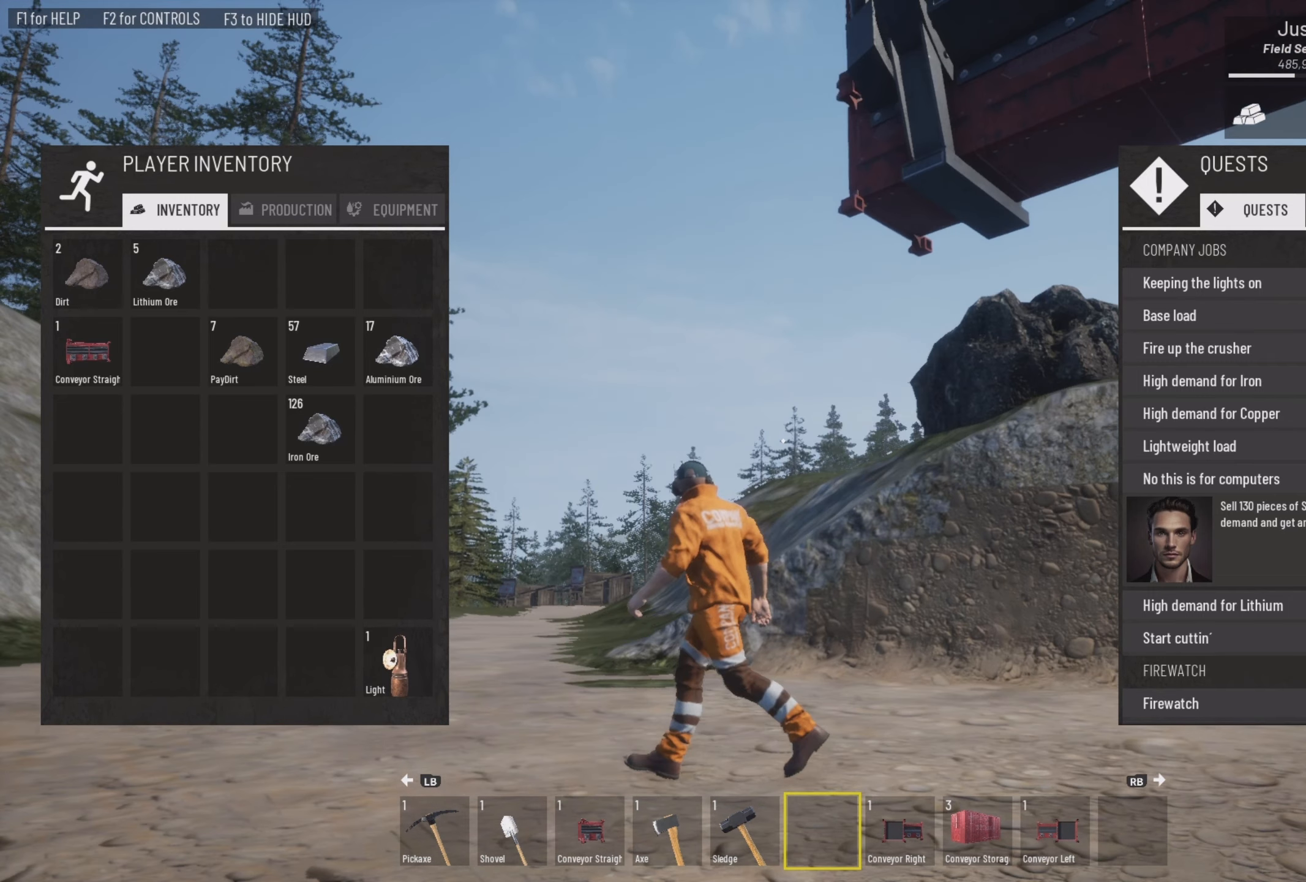
{"buttons": [], "left_stick": "up-left", "right_stick": "right", "events": []}
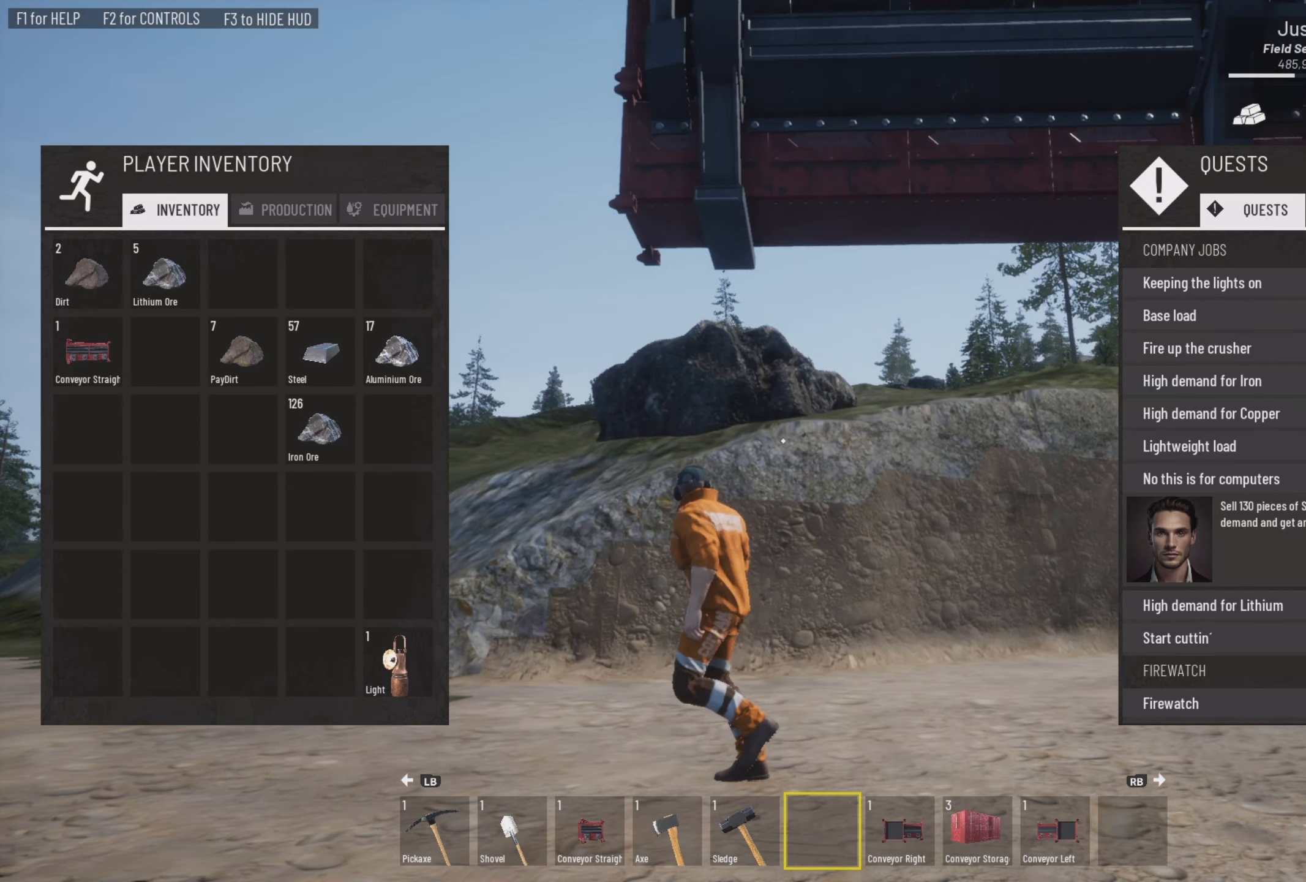
{"buttons": [], "left_stick": "left", "right_stick": "center", "events": [[133, "left_stick", "left"], [133, "right_stick", "center"]]}
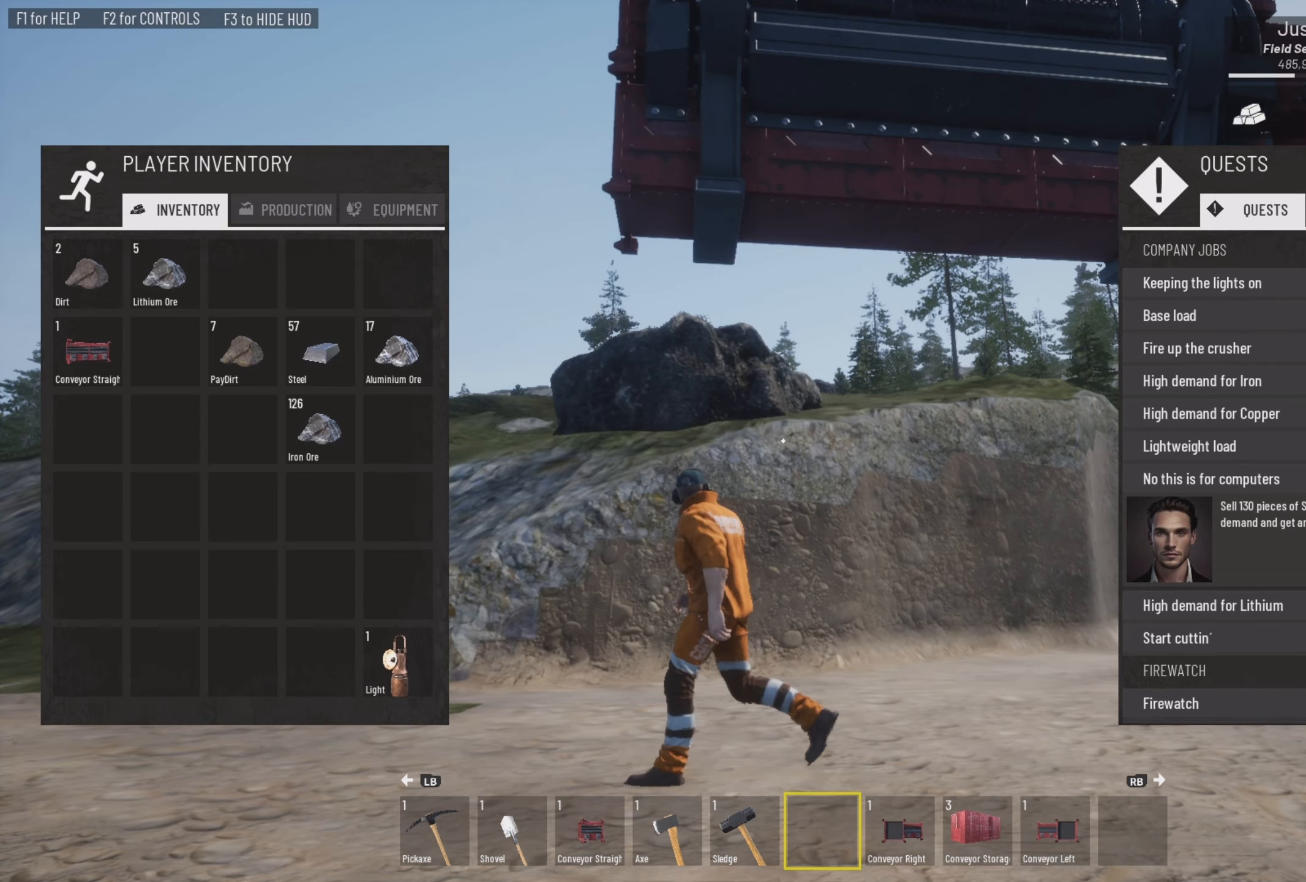
{"buttons": [], "left_stick": "left", "right_stick": "right", "events": [[333, "right_stick", "right"]]}
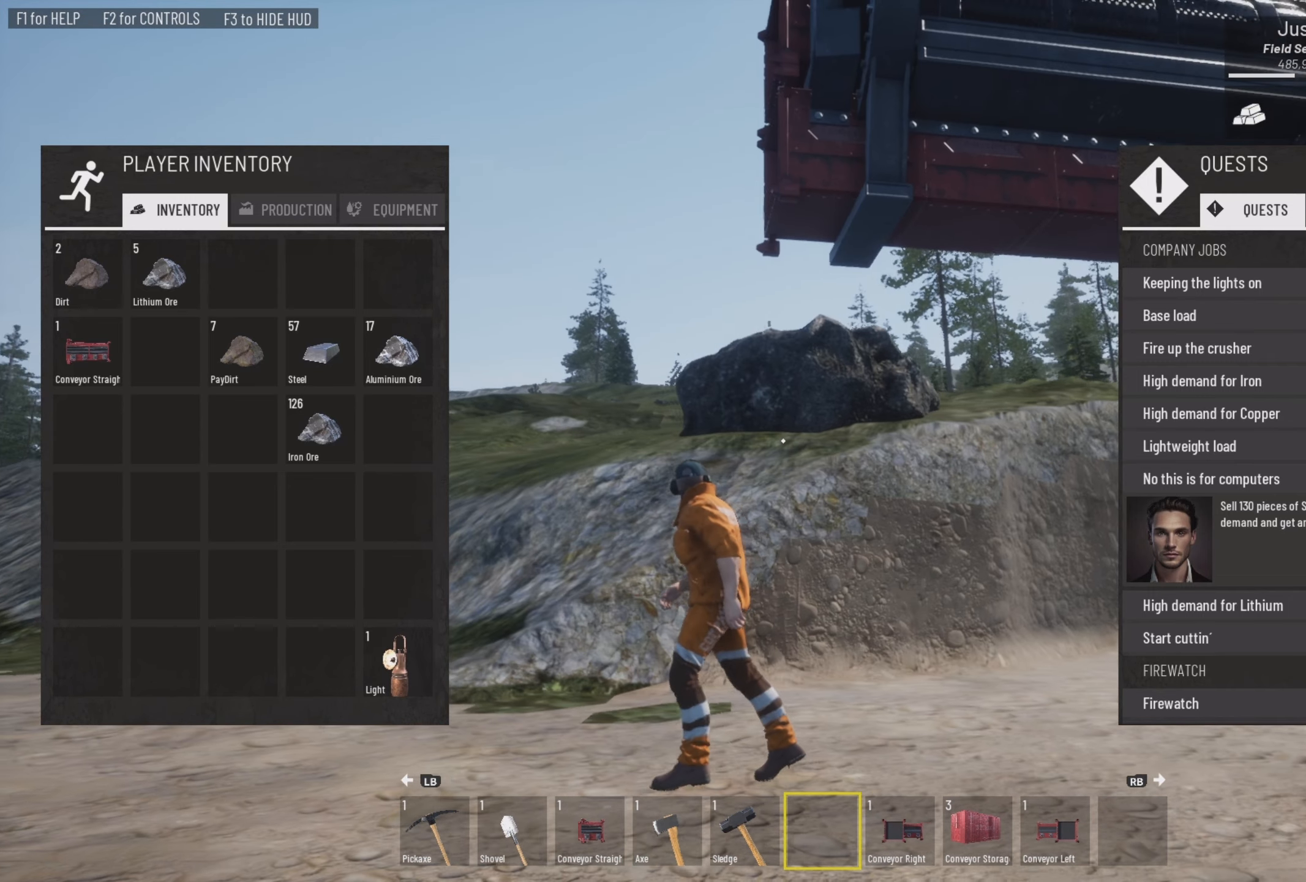
{"buttons": [], "left_stick": "center", "right_stick": "right", "events": [[100, "right_stick", "center"], [167, "left_stick", "center"], [333, "right_stick", "right"]]}
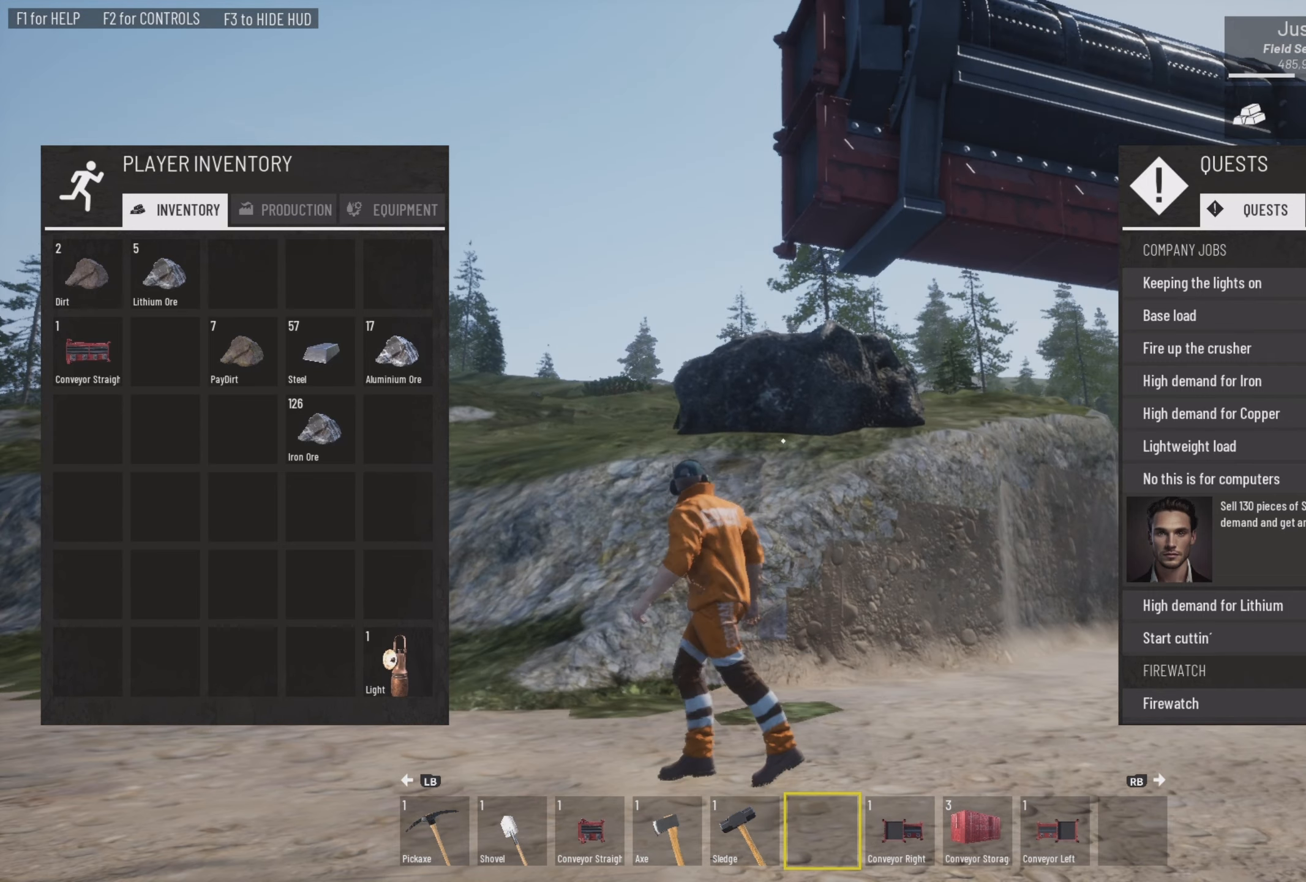
{"buttons": [], "left_stick": "up-left", "right_stick": "right", "events": [[100, "right_stick", "center"], [200, "left_stick", "up-left"], [234, "right_stick", "right"]]}
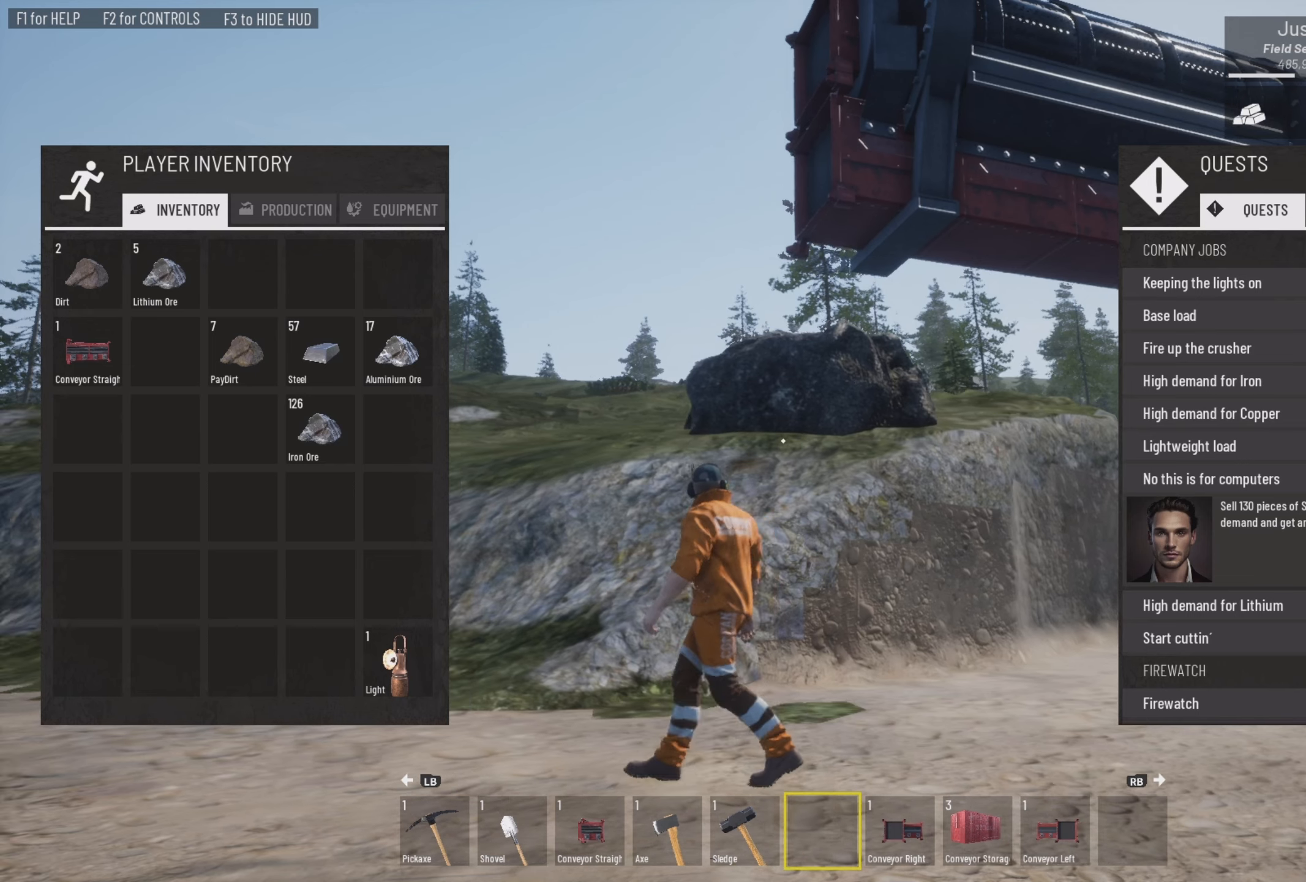
{"buttons": [], "left_stick": "up-left", "right_stick": "right", "events": [[34, "left_stick", "center"], [234, "left_stick", "up-left"], [234, "right_stick", "center"], [300, "right_stick", "right"]]}
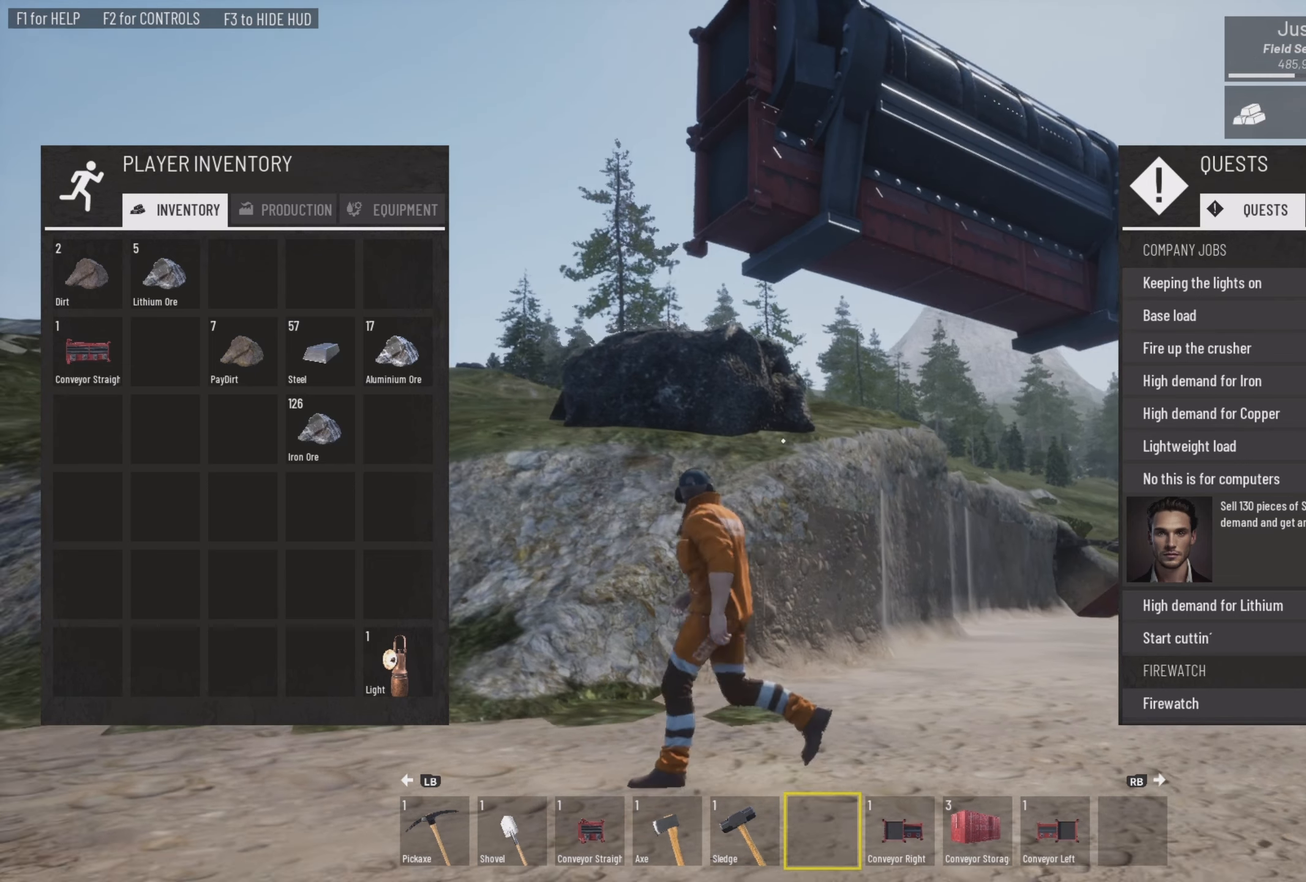
{"buttons": [], "left_stick": "left", "right_stick": "center", "events": [[234, "right_stick", "center"], [434, "left_stick", "left"]]}
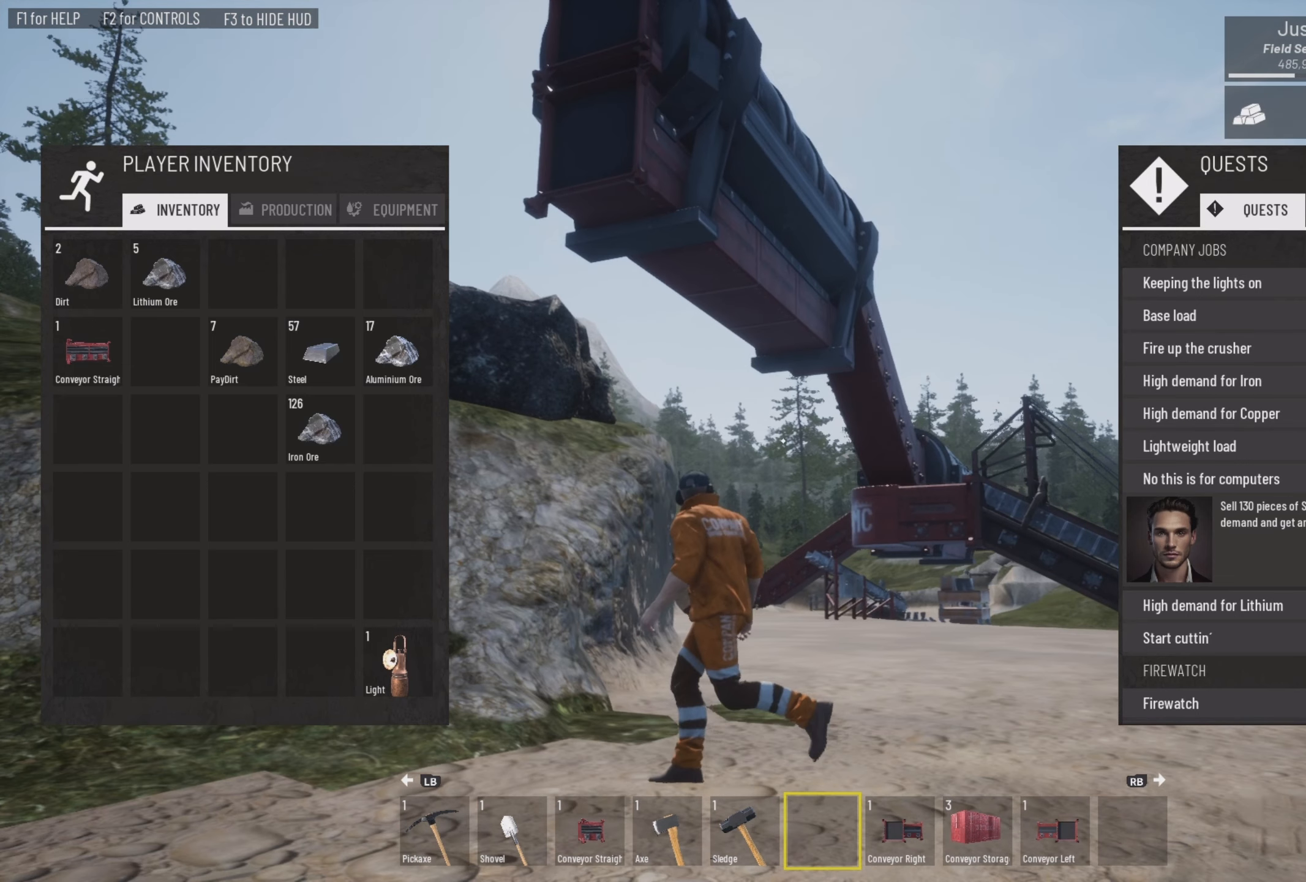
{"buttons": [], "left_stick": "center", "right_stick": "right", "events": [[467, "left_stick", "center"], [467, "right_stick", "right"]]}
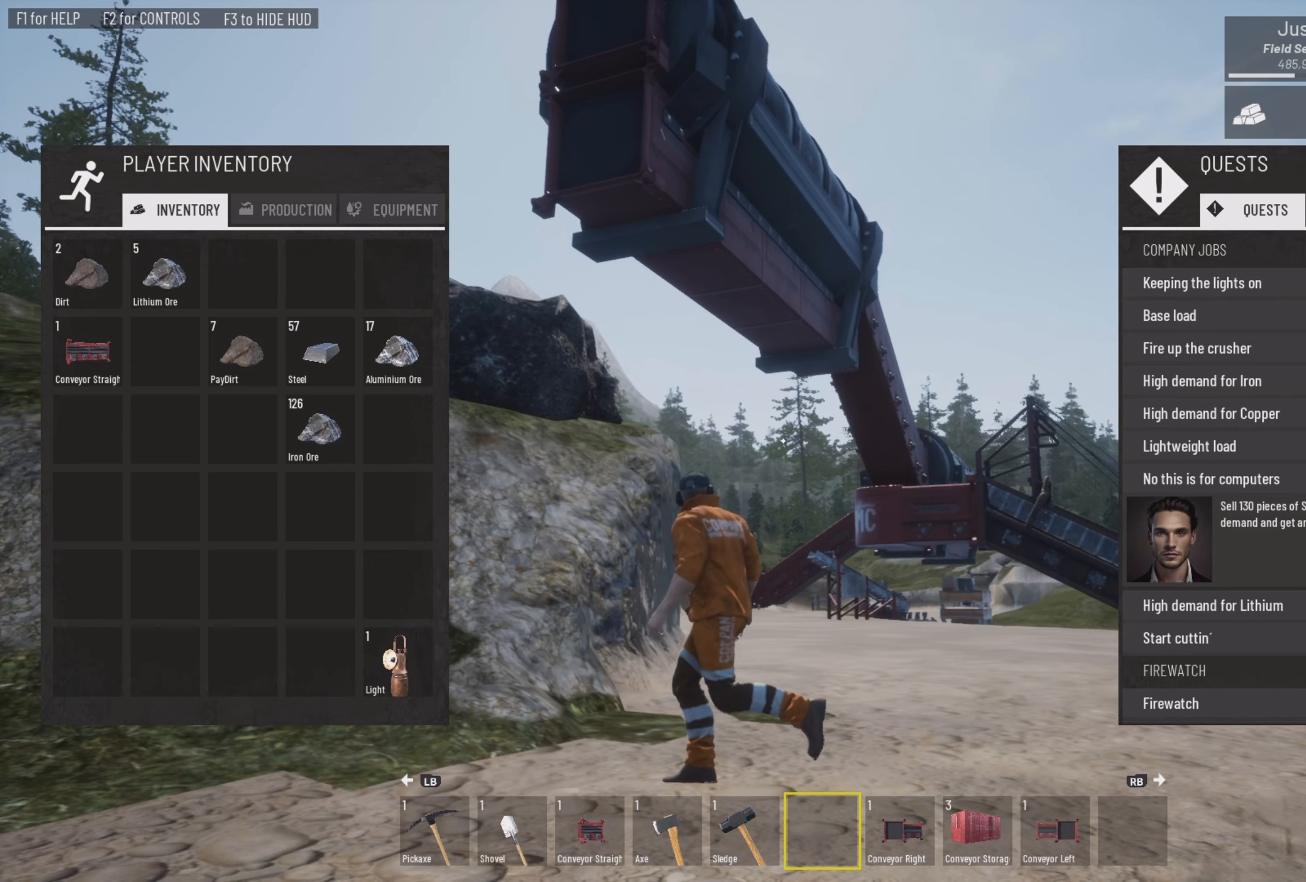
{"buttons": [], "left_stick": "center", "right_stick": "center", "events": [[200, "right_stick", "center"]]}